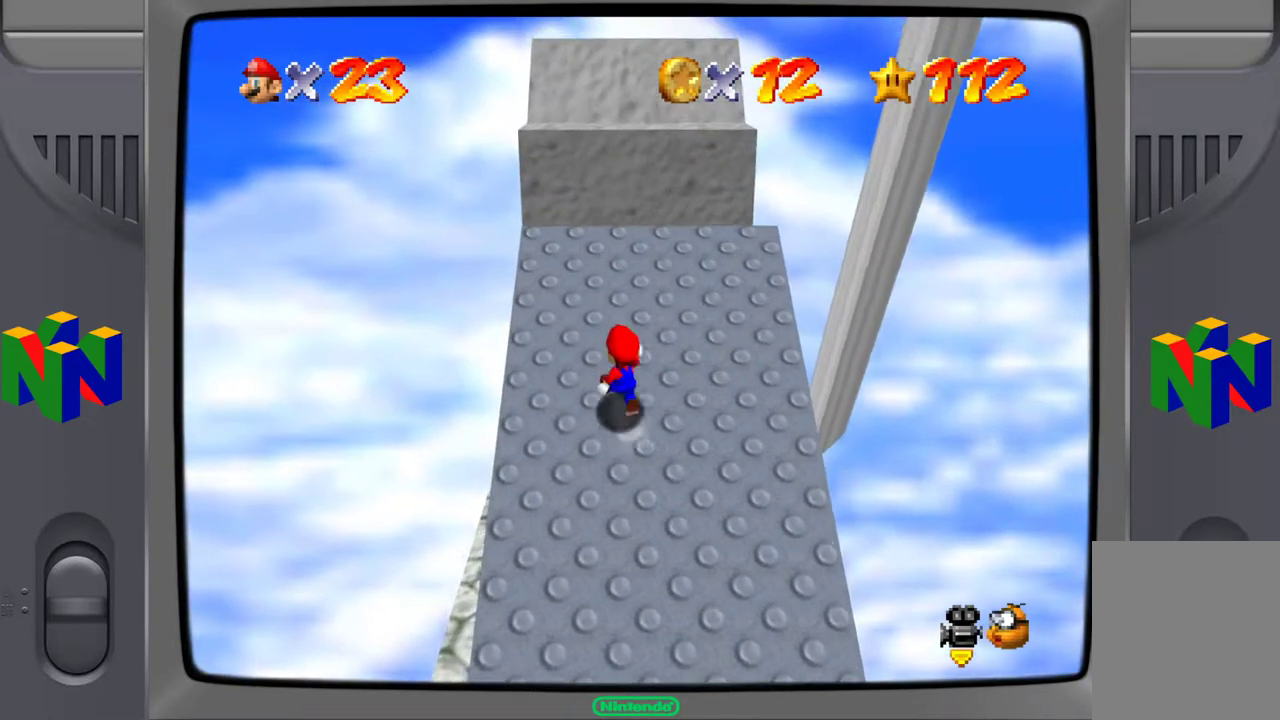
Gameplay with a controller (Nintendo layout); each line is a JSON object with the inputs held at the frame after it. "events" lists button and stick changes between this image and that frame as [ms after this image, input, new state], when the widget could be followed in between. Not read: L3 R3.
{"buttons": [], "left_stick": "up", "events": [[167, "left_stick", "up"]]}
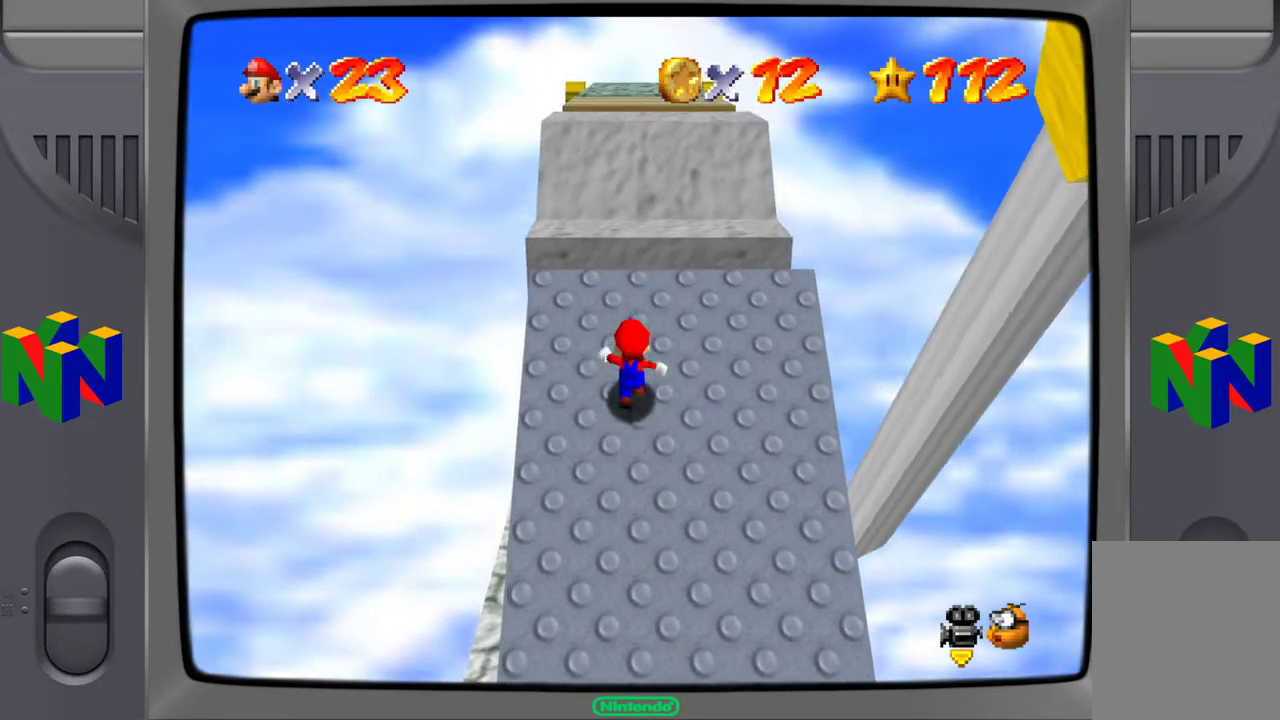
{"buttons": ["A"], "left_stick": "up", "events": [[217, "A", "down"]]}
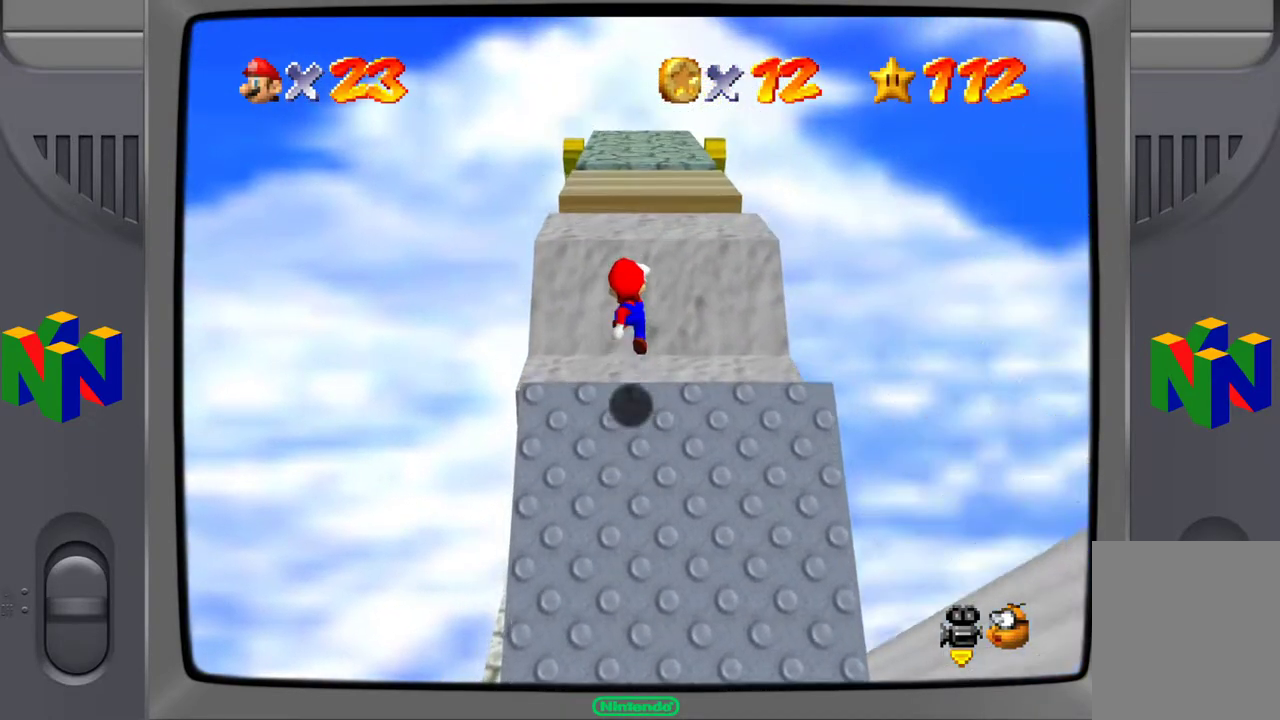
{"buttons": [], "left_stick": "up", "events": [[133, "A", "up"]]}
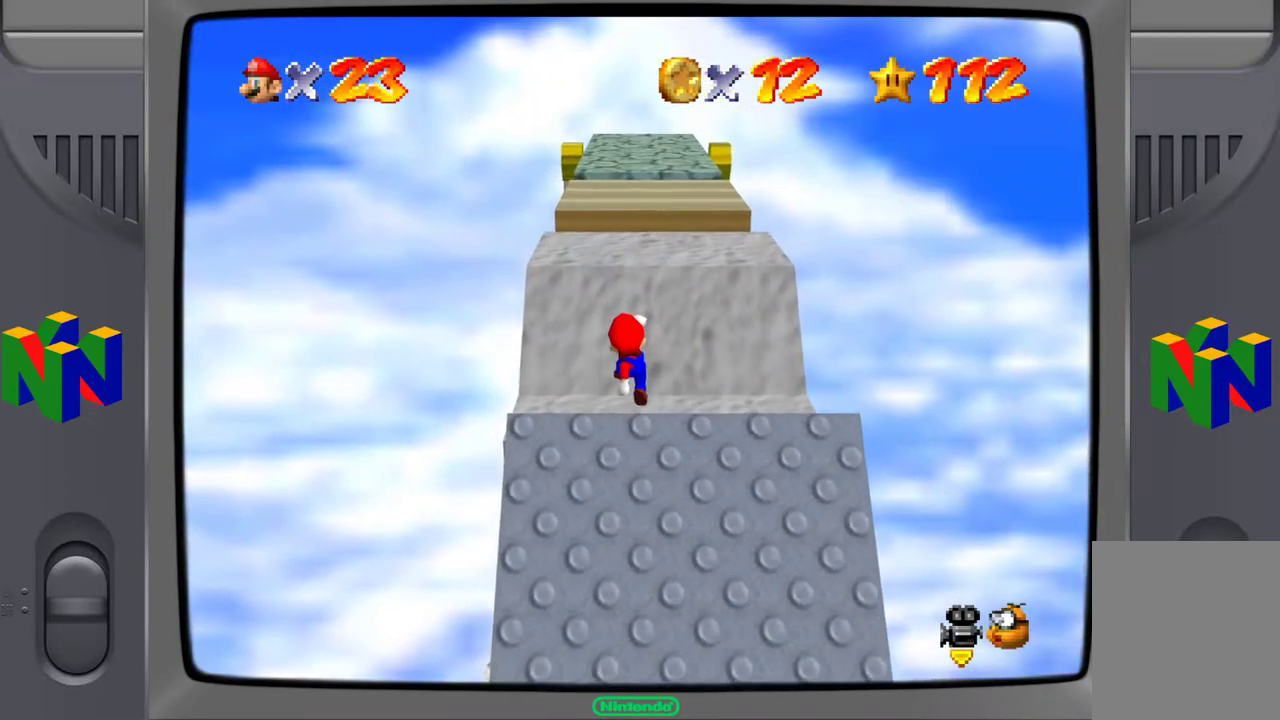
{"buttons": [], "left_stick": "up", "events": []}
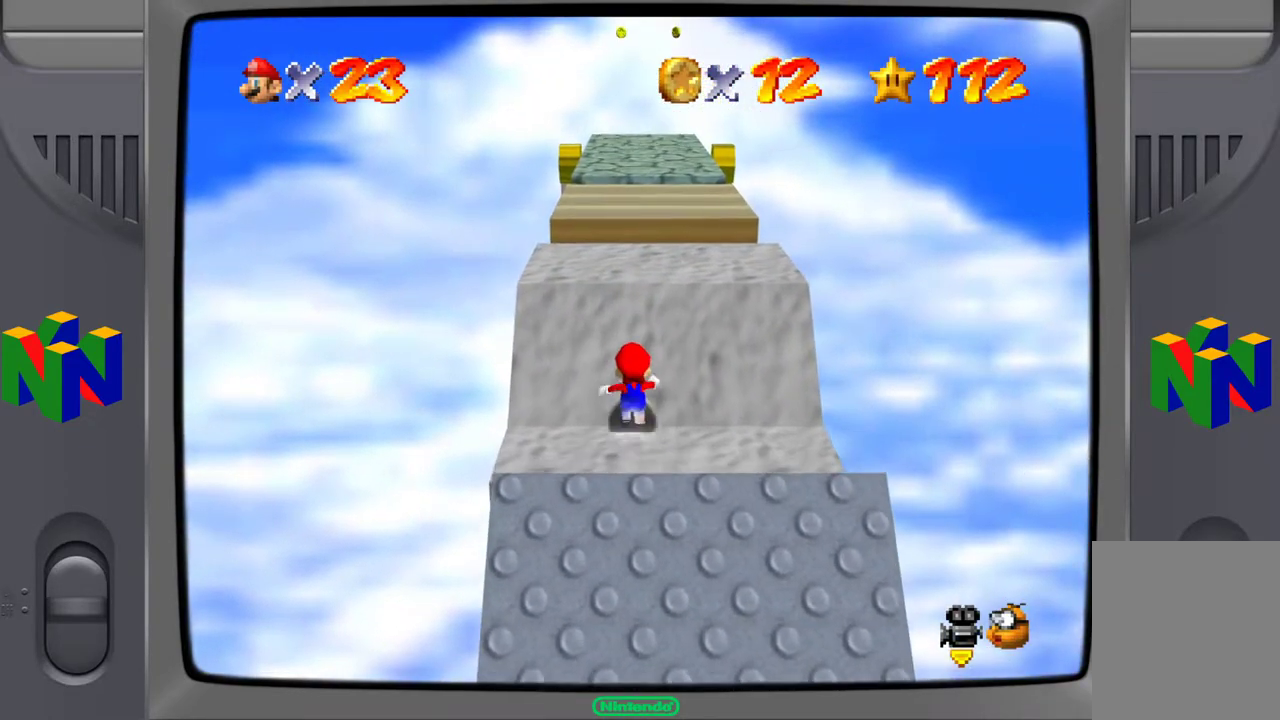
{"buttons": [], "left_stick": "up", "events": [[133, "left_stick", "up-right"], [450, "left_stick", "up"]]}
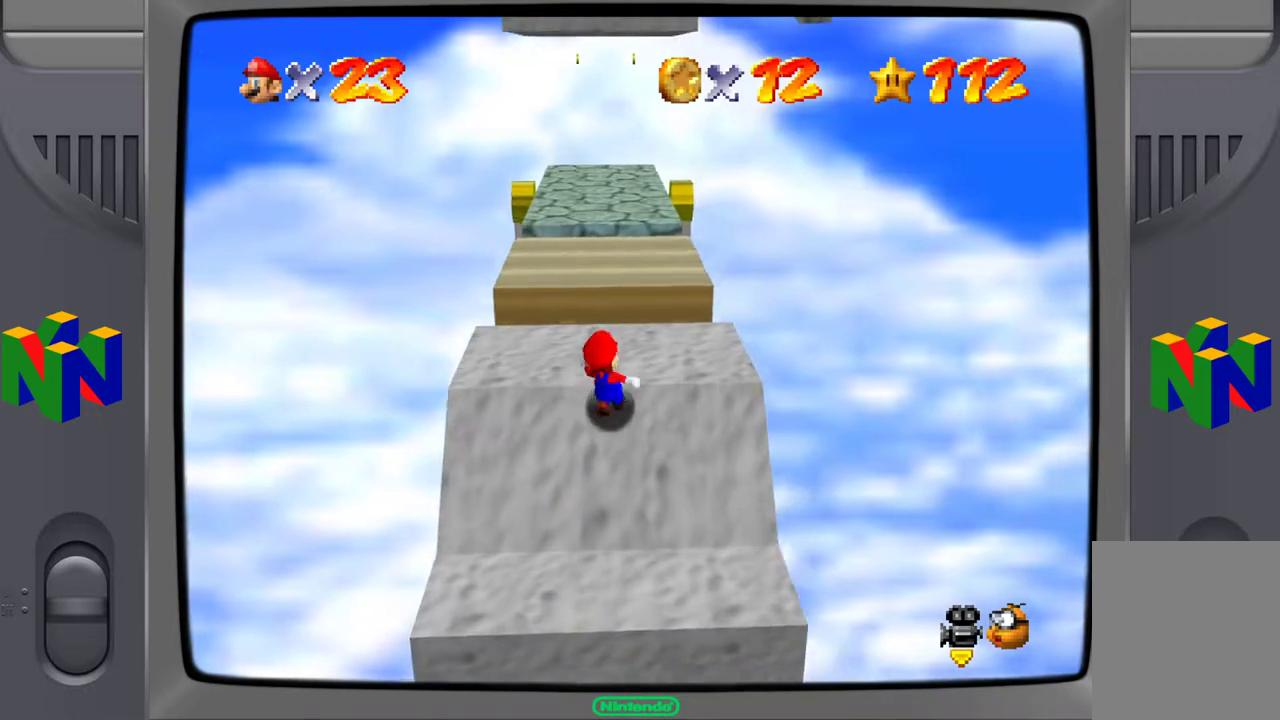
{"buttons": ["A"], "left_stick": "up", "events": [[367, "A", "down"]]}
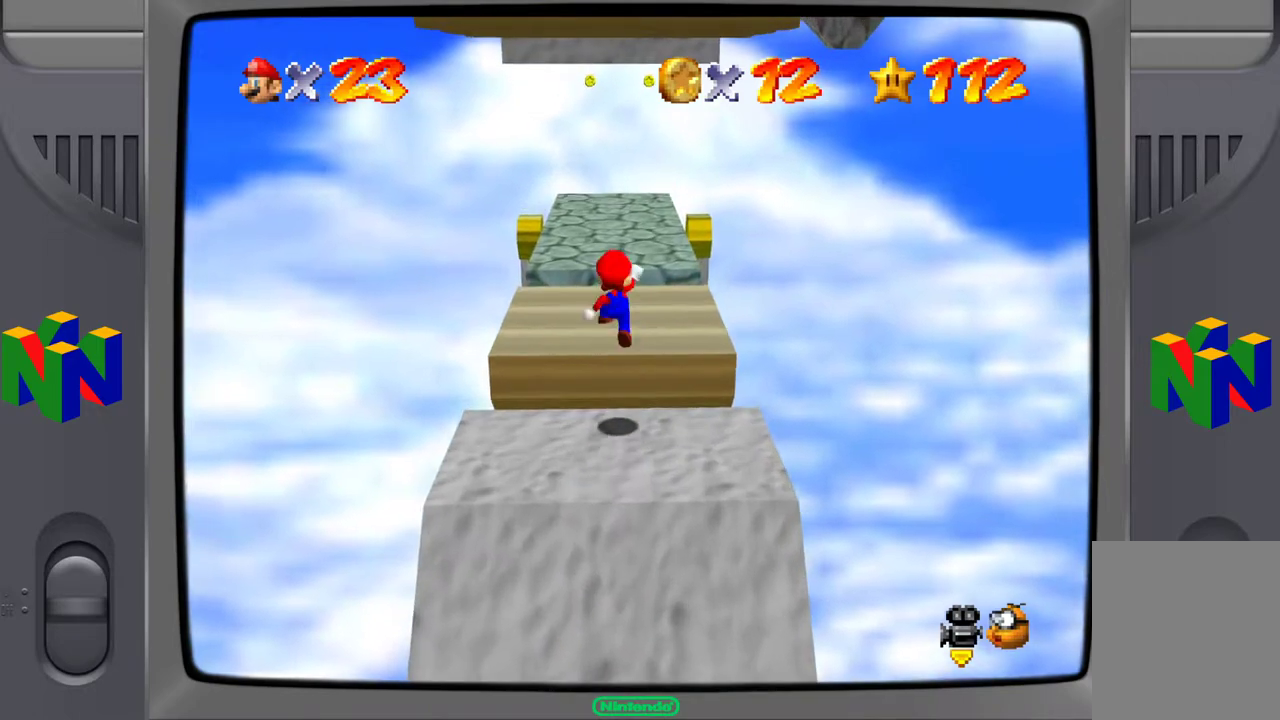
{"buttons": [], "left_stick": "up", "events": [[250, "A", "up"]]}
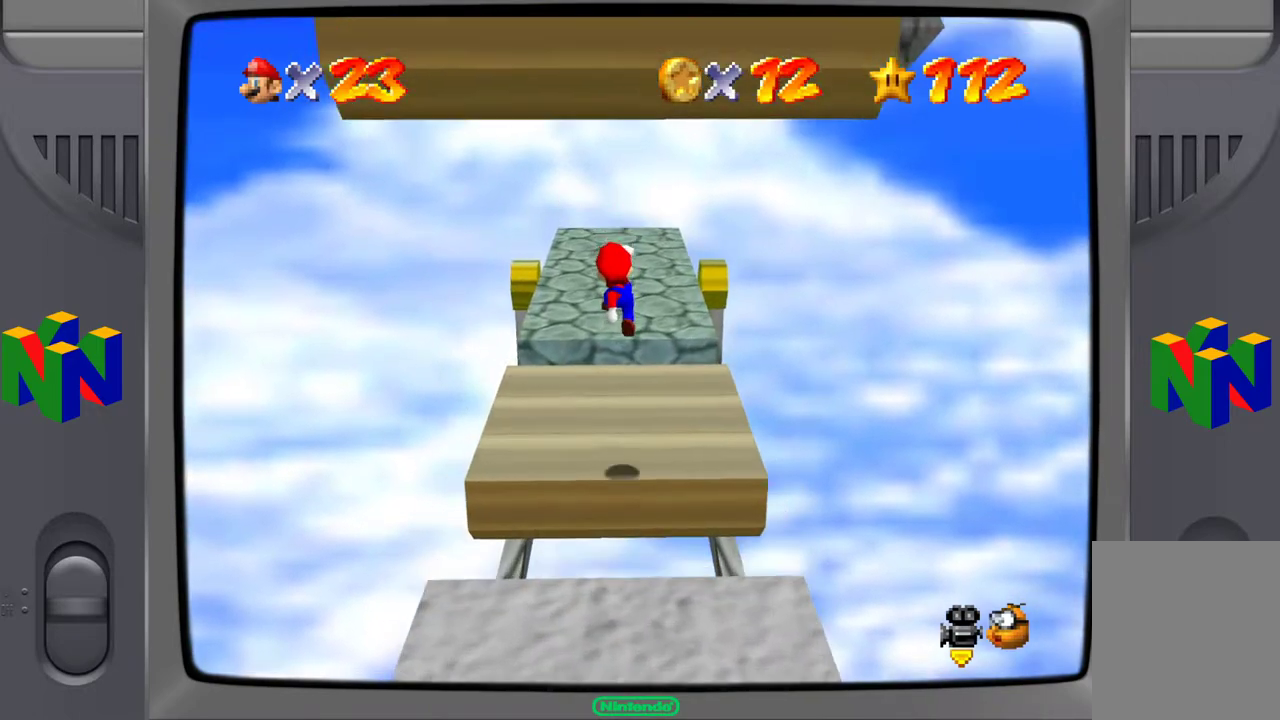
{"buttons": ["A"], "left_stick": "up", "events": [[433, "A", "down"]]}
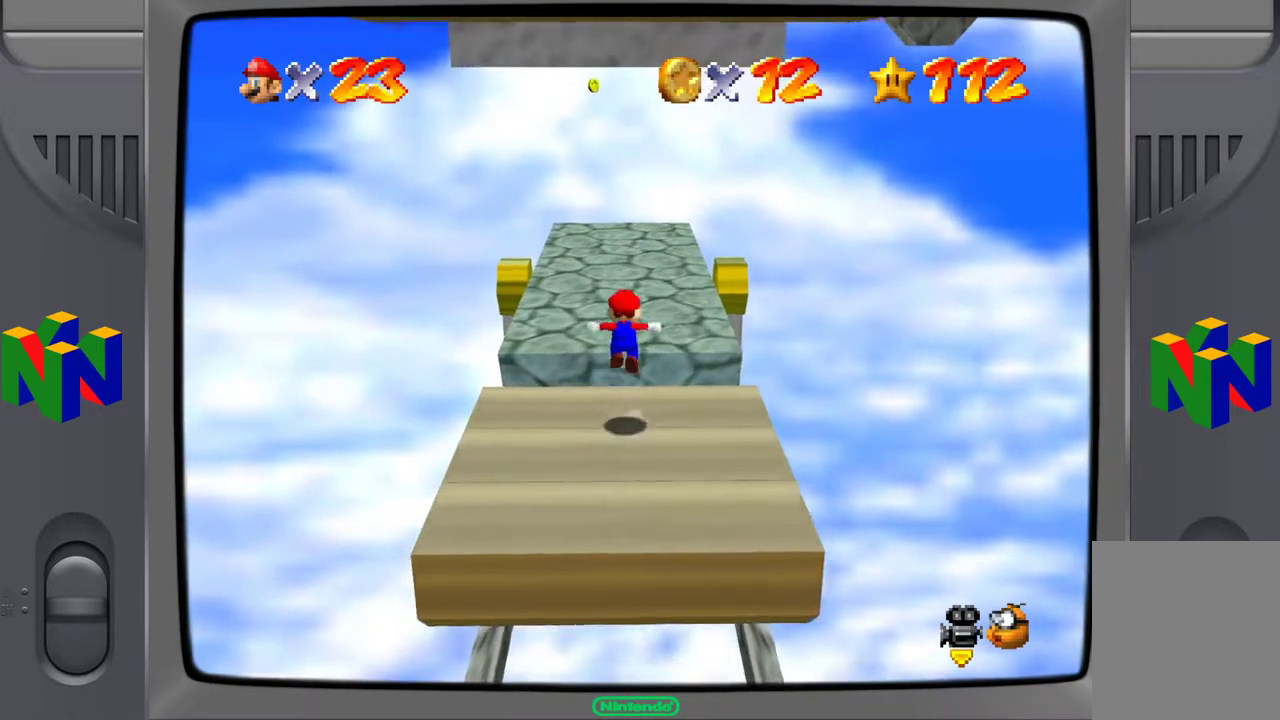
{"buttons": [], "left_stick": "up", "events": [[117, "A", "up"]]}
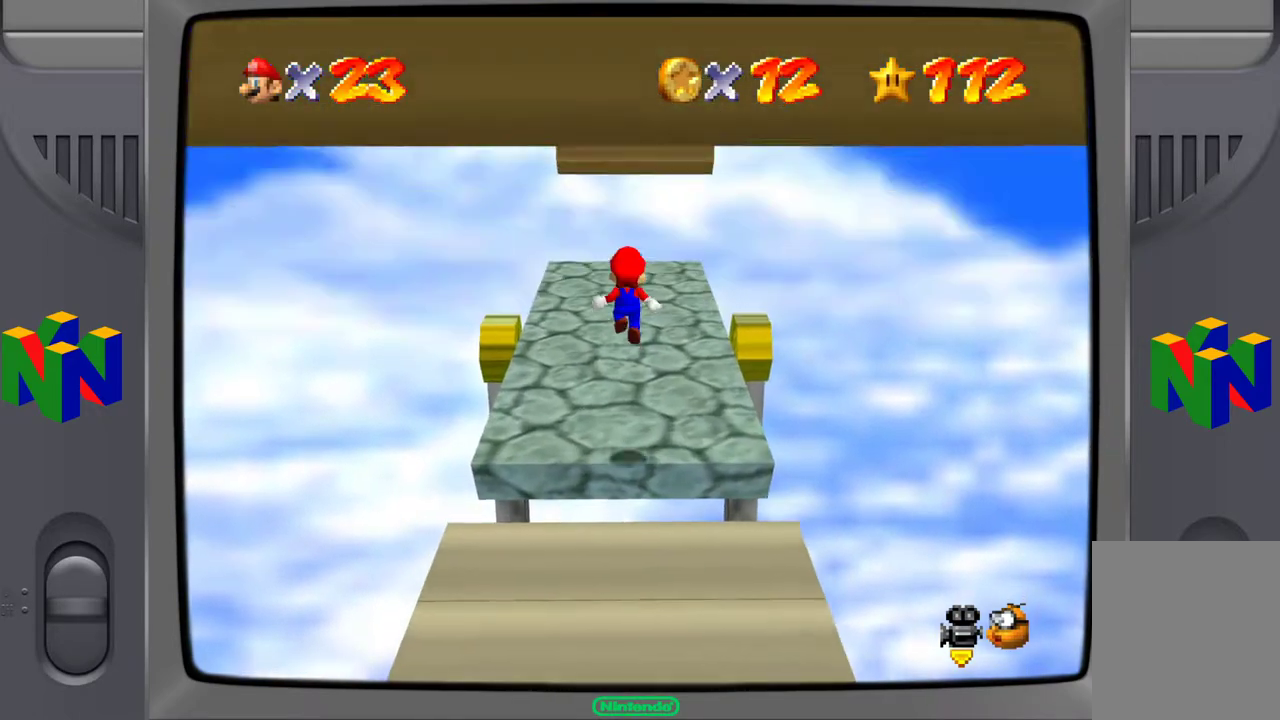
{"buttons": [], "left_stick": "center", "events": [[100, "left_stick", "center"], [367, "C_RIGHT", "down"], [467, "C_RIGHT", "up"]]}
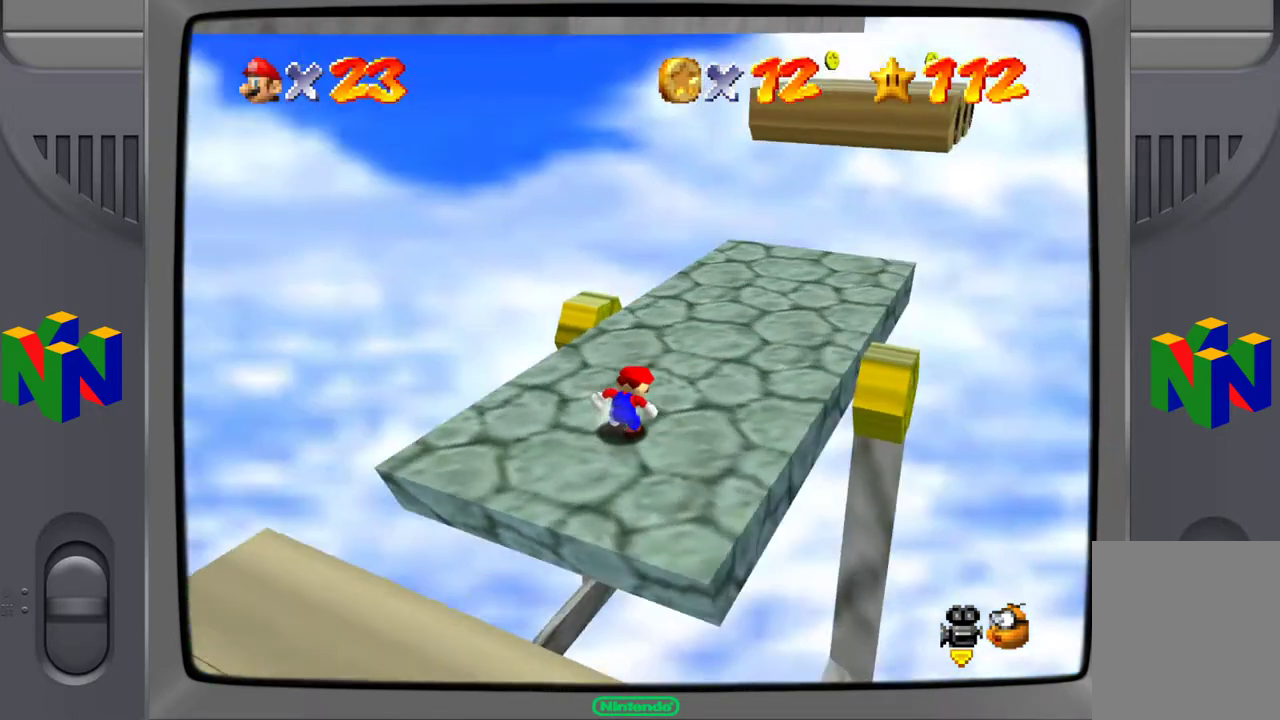
{"buttons": [], "left_stick": "center", "events": []}
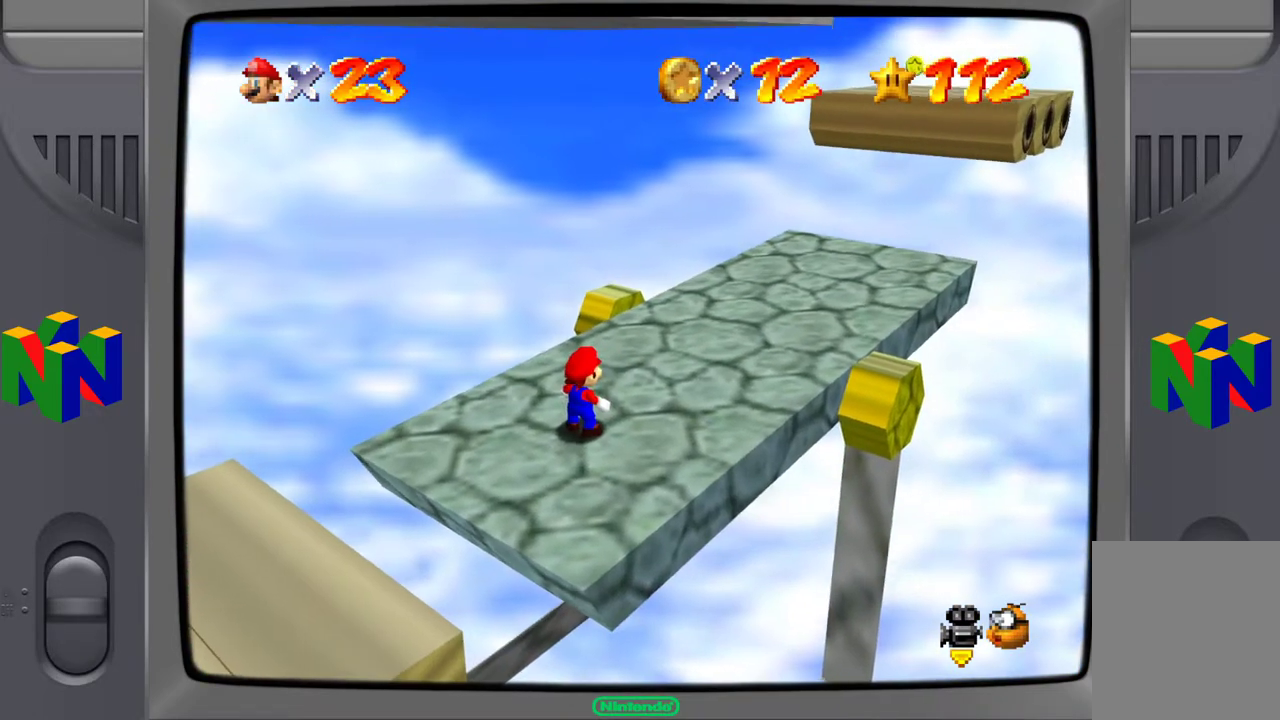
{"buttons": [], "left_stick": "up-right", "events": [[217, "left_stick", "up"], [267, "left_stick", "up-right"]]}
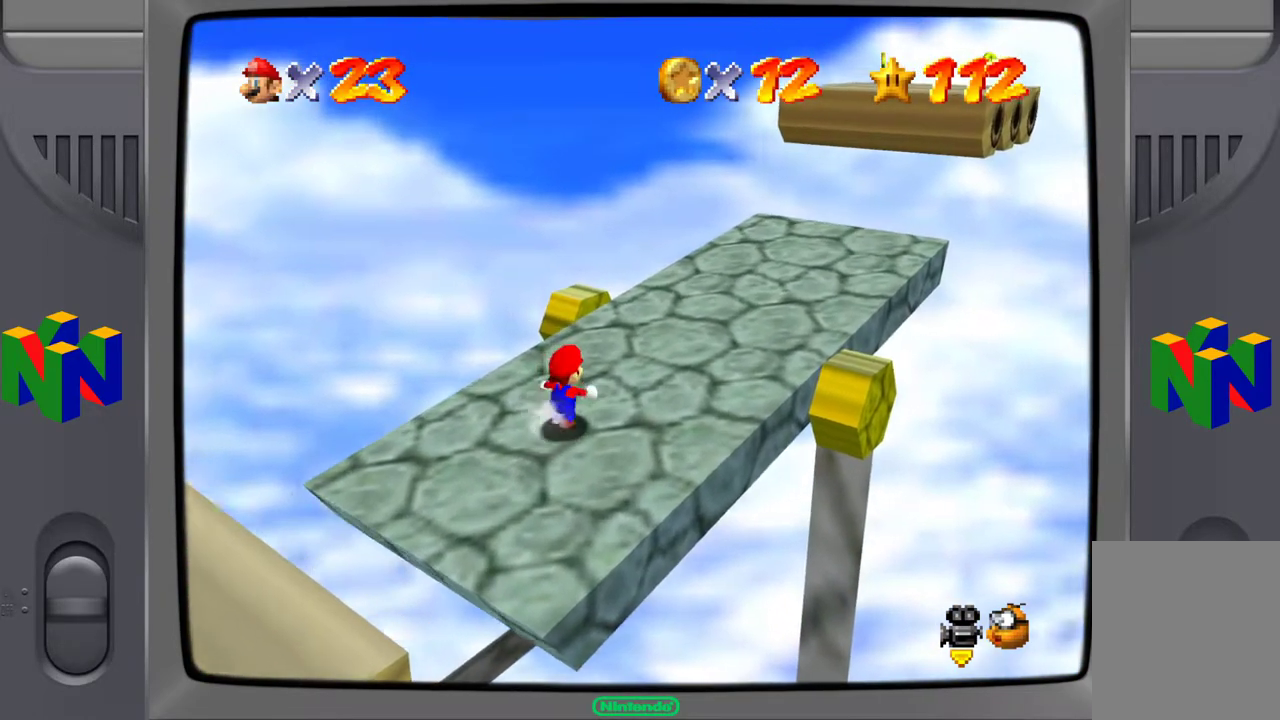
{"buttons": [], "left_stick": "up-right", "events": []}
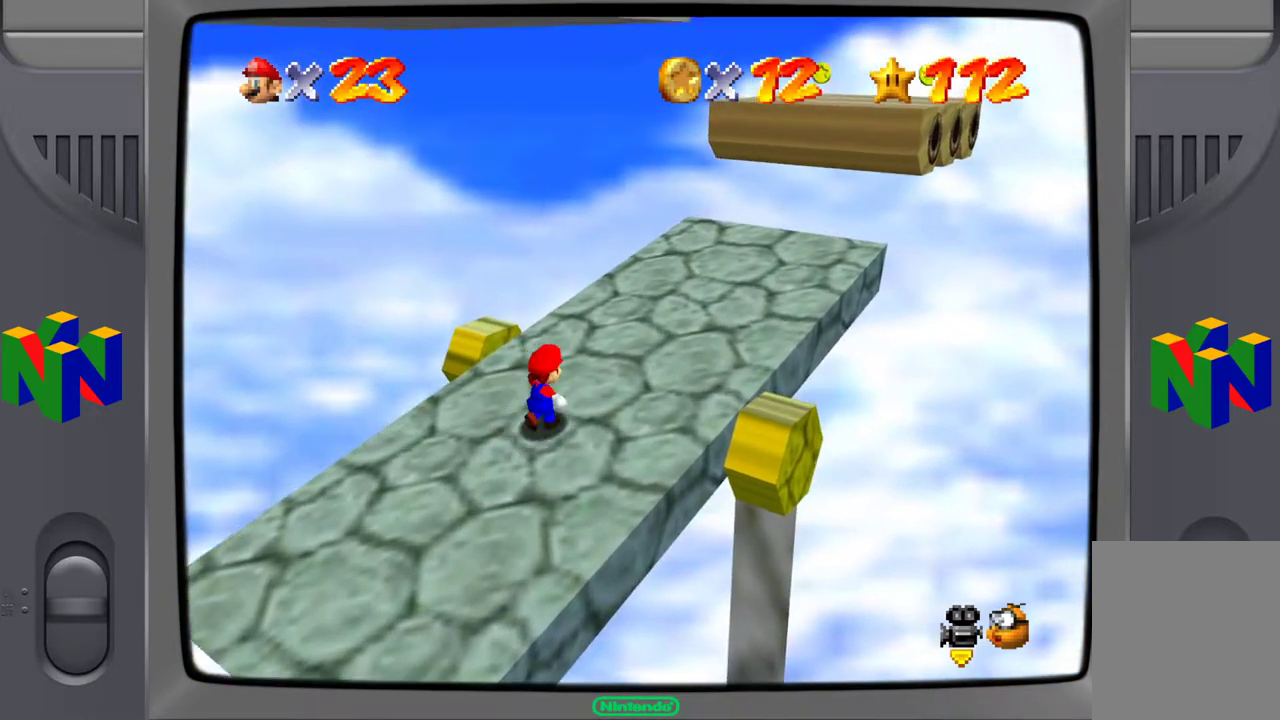
{"buttons": ["A"], "left_stick": "up-right", "events": [[383, "A", "down"]]}
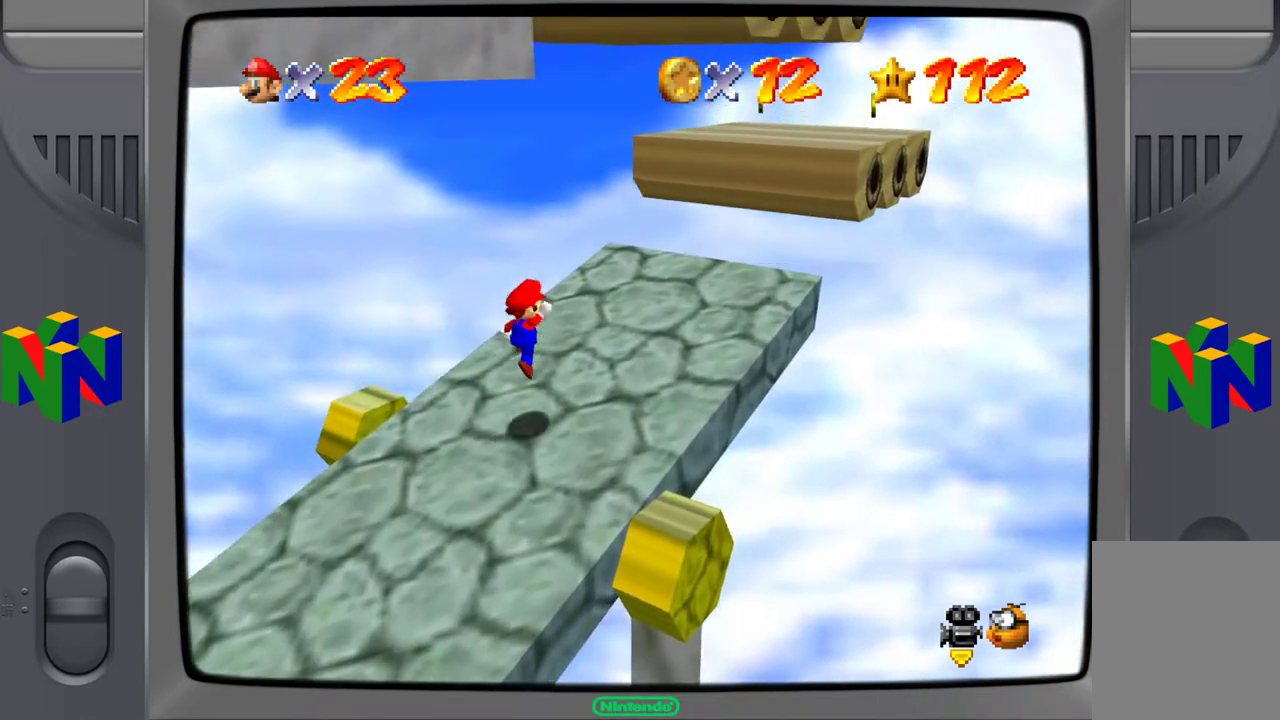
{"buttons": [], "left_stick": "up-right", "events": [[50, "A", "up"]]}
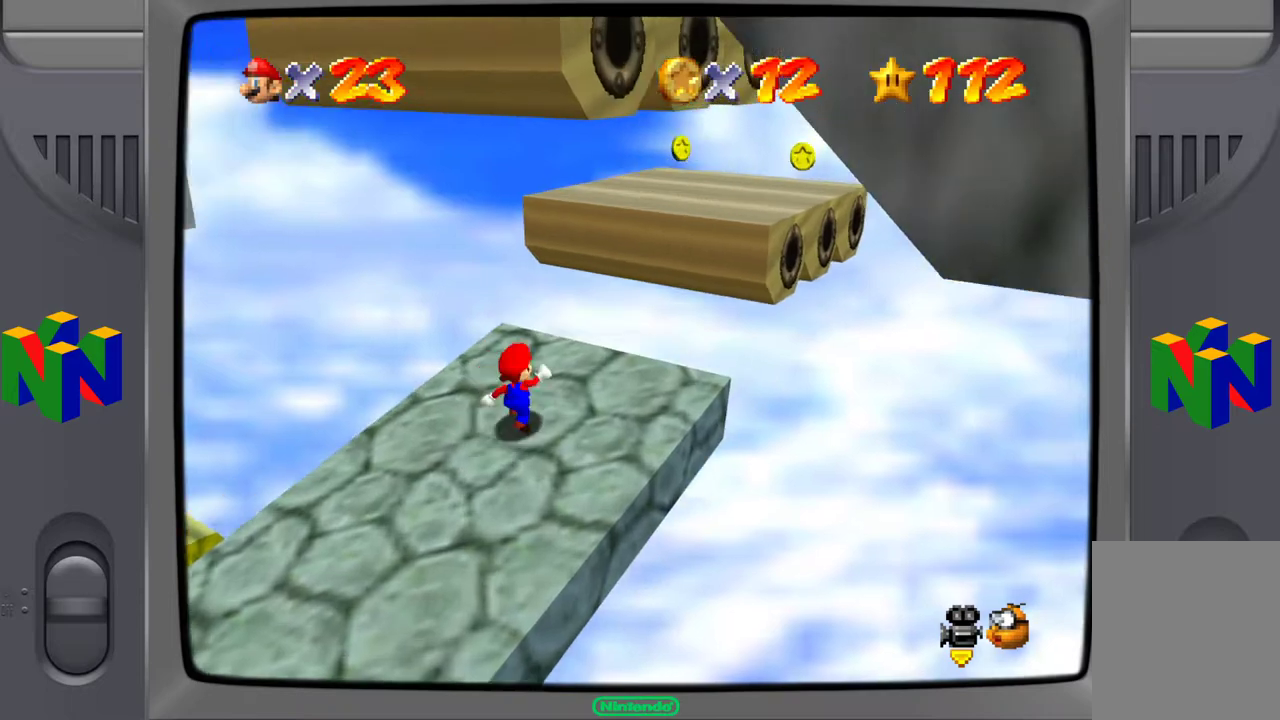
{"buttons": [], "left_stick": "up-right", "events": [[33, "A", "down"], [433, "A", "up"]]}
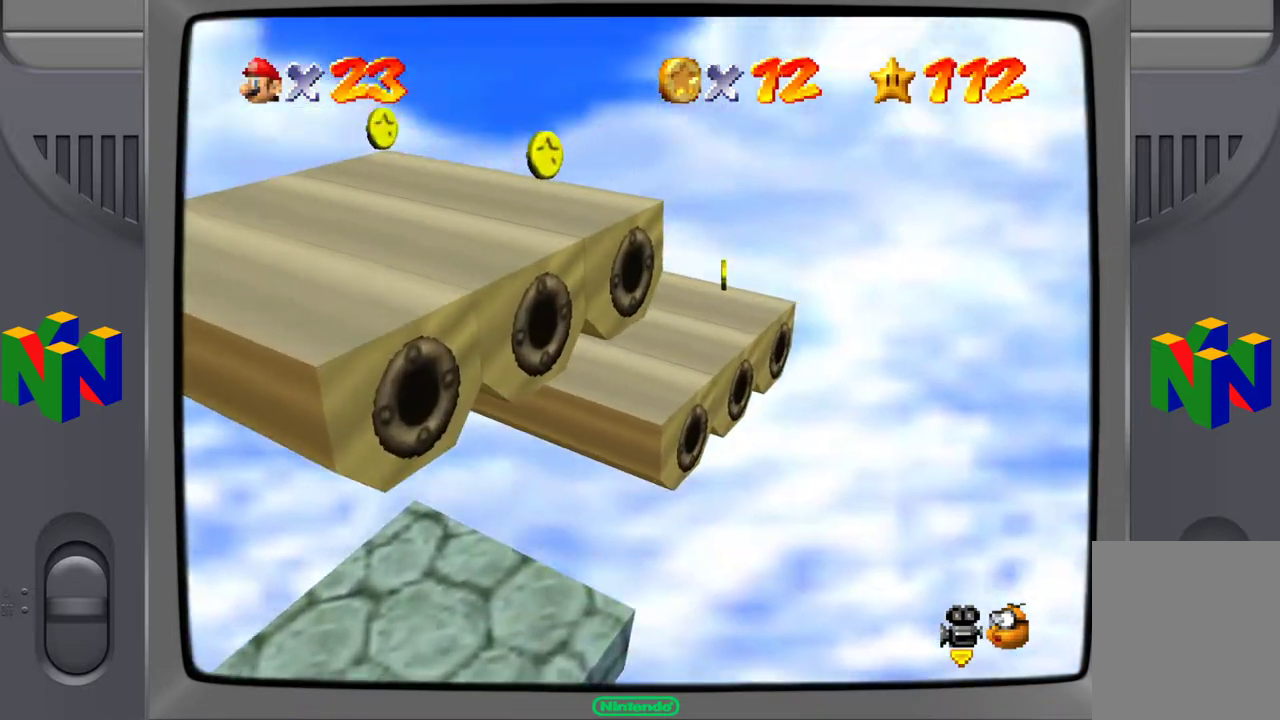
{"buttons": [], "left_stick": "down-left", "events": [[100, "left_stick", "center"], [150, "C_RIGHT", "down"], [267, "C_RIGHT", "up"], [483, "left_stick", "down-left"]]}
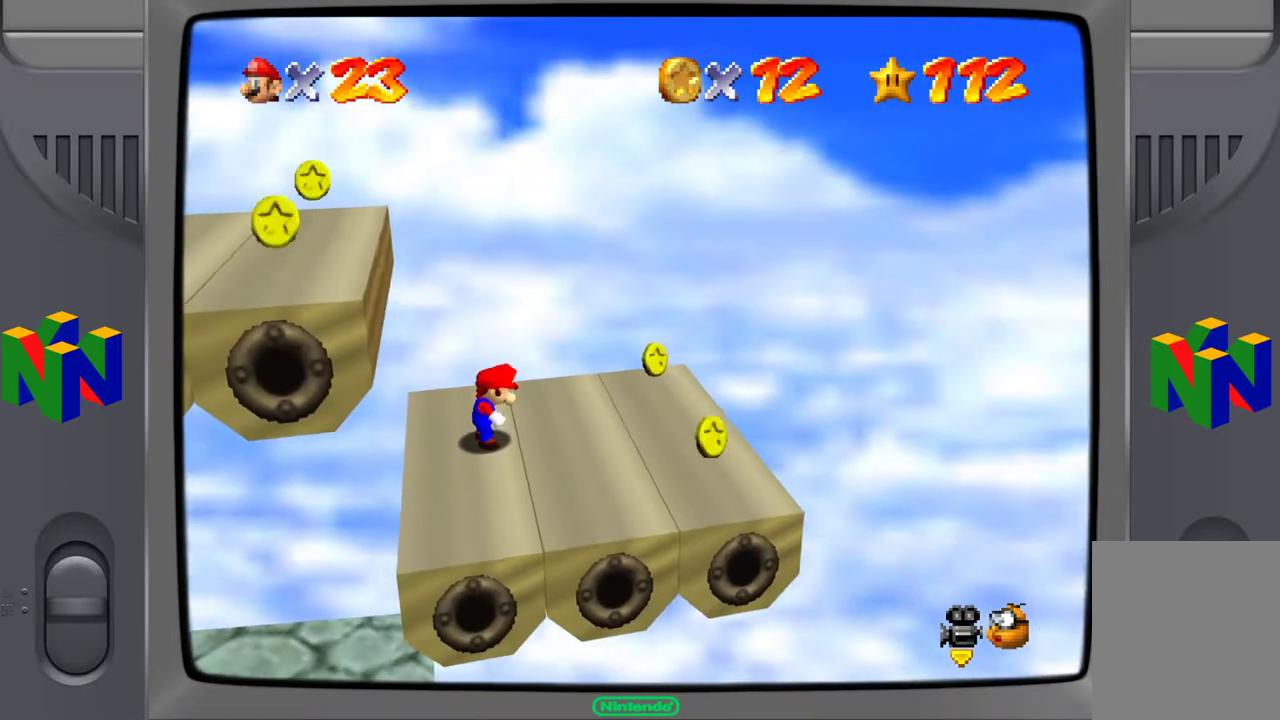
{"buttons": [], "left_stick": "down-right", "events": [[83, "left_stick", "center"], [250, "left_stick", "right"], [383, "left_stick", "down-right"]]}
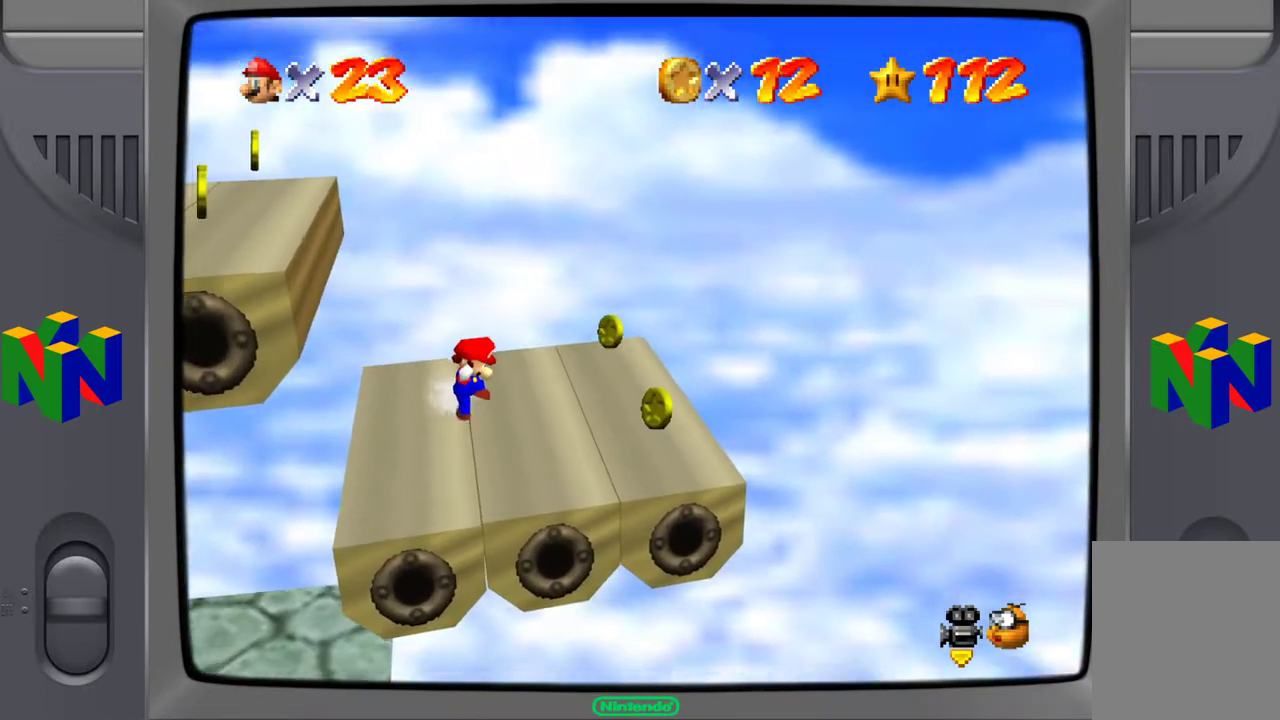
{"buttons": [], "left_stick": "right", "events": [[317, "left_stick", "right"]]}
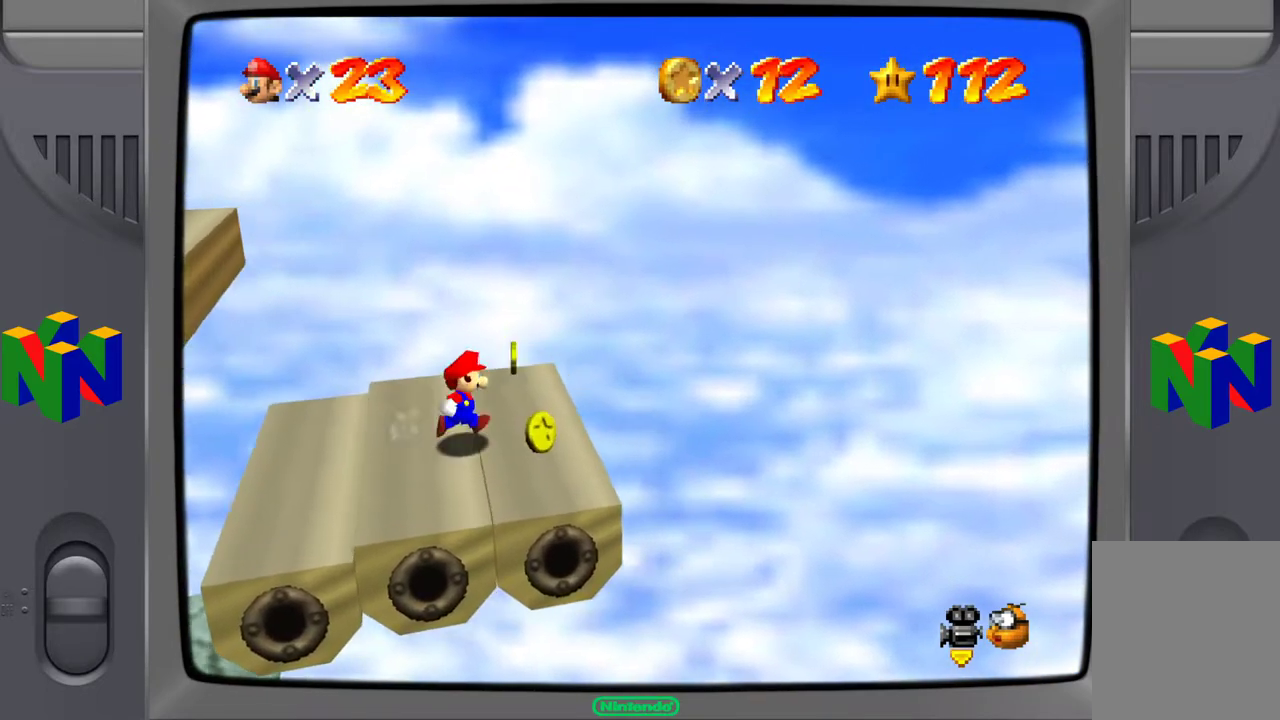
{"buttons": [], "left_stick": "center", "events": [[117, "left_stick", "up"], [167, "left_stick", "up-left"], [450, "left_stick", "center"]]}
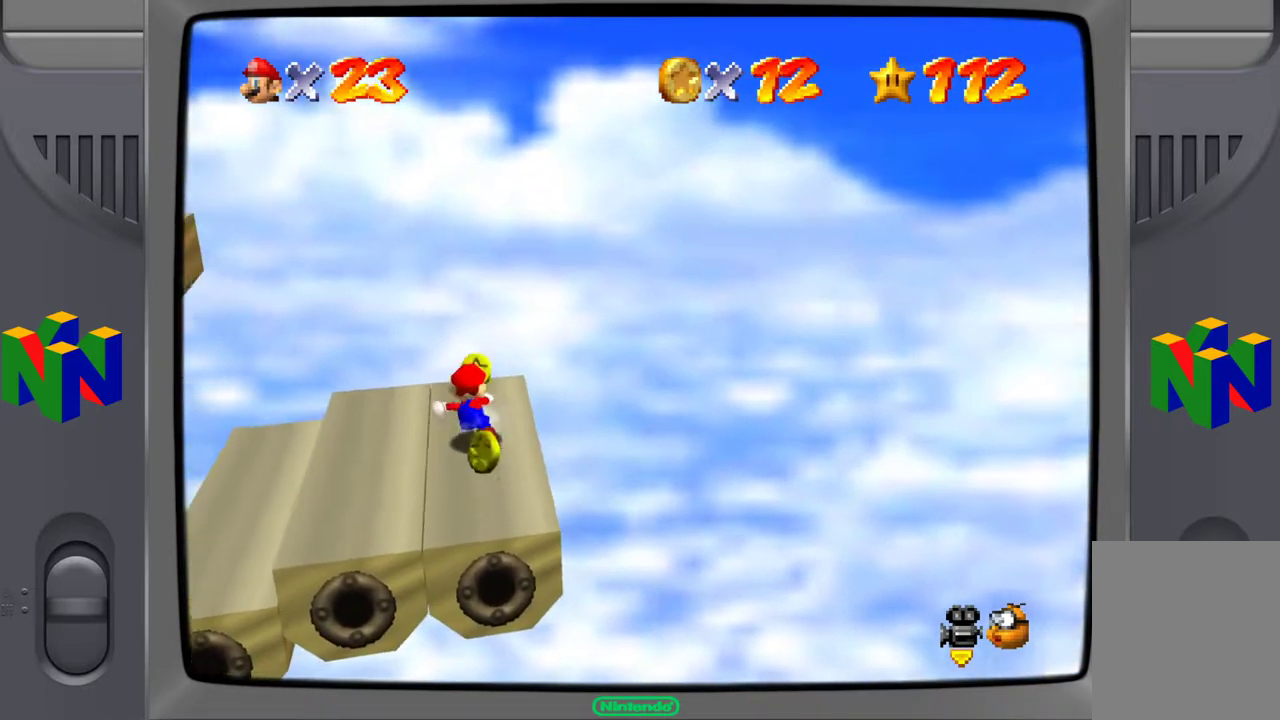
{"buttons": [], "left_stick": "up", "events": [[267, "left_stick", "up"]]}
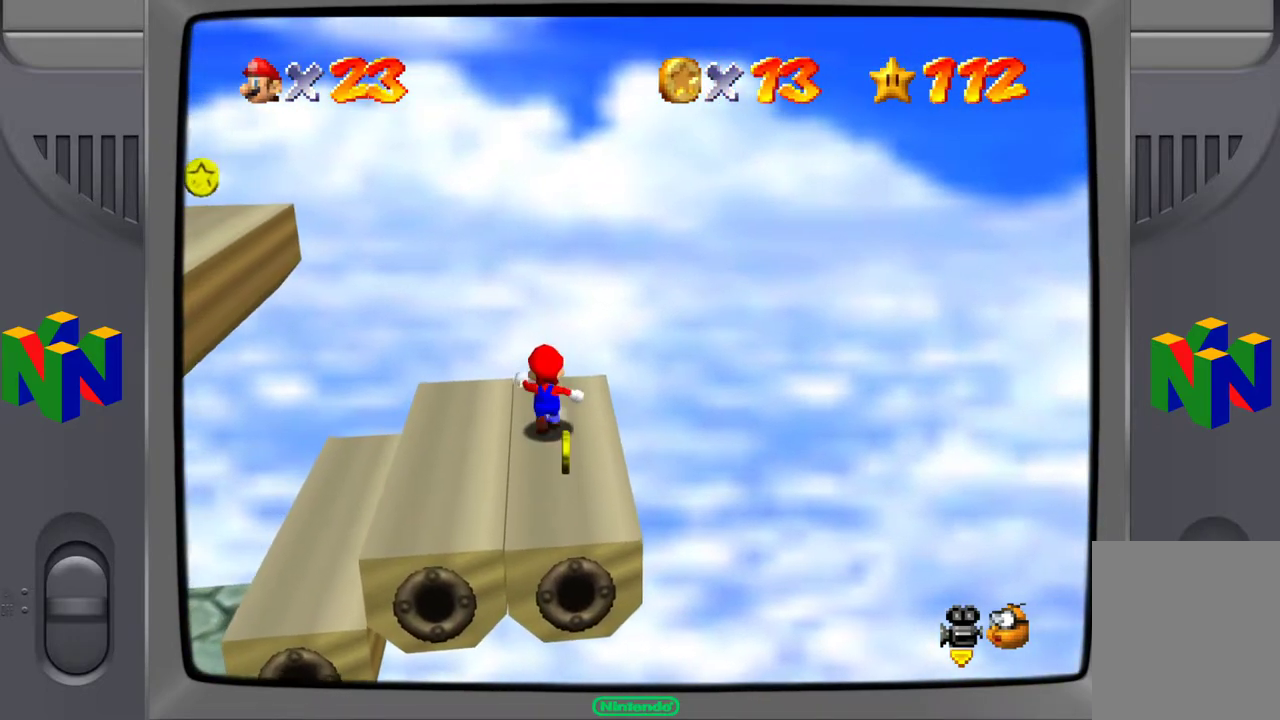
{"buttons": [], "left_stick": "down-right", "events": [[83, "left_stick", "up-left"], [317, "left_stick", "down-right"]]}
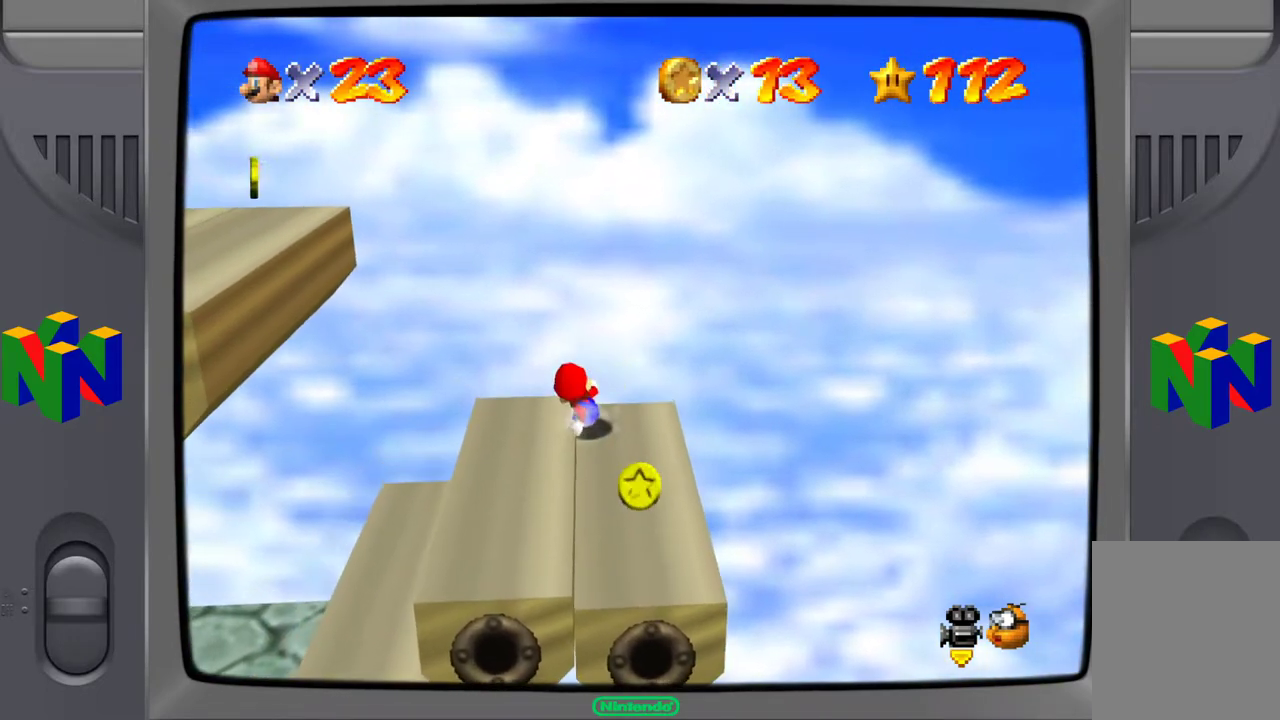
{"buttons": [], "left_stick": "down-right", "events": []}
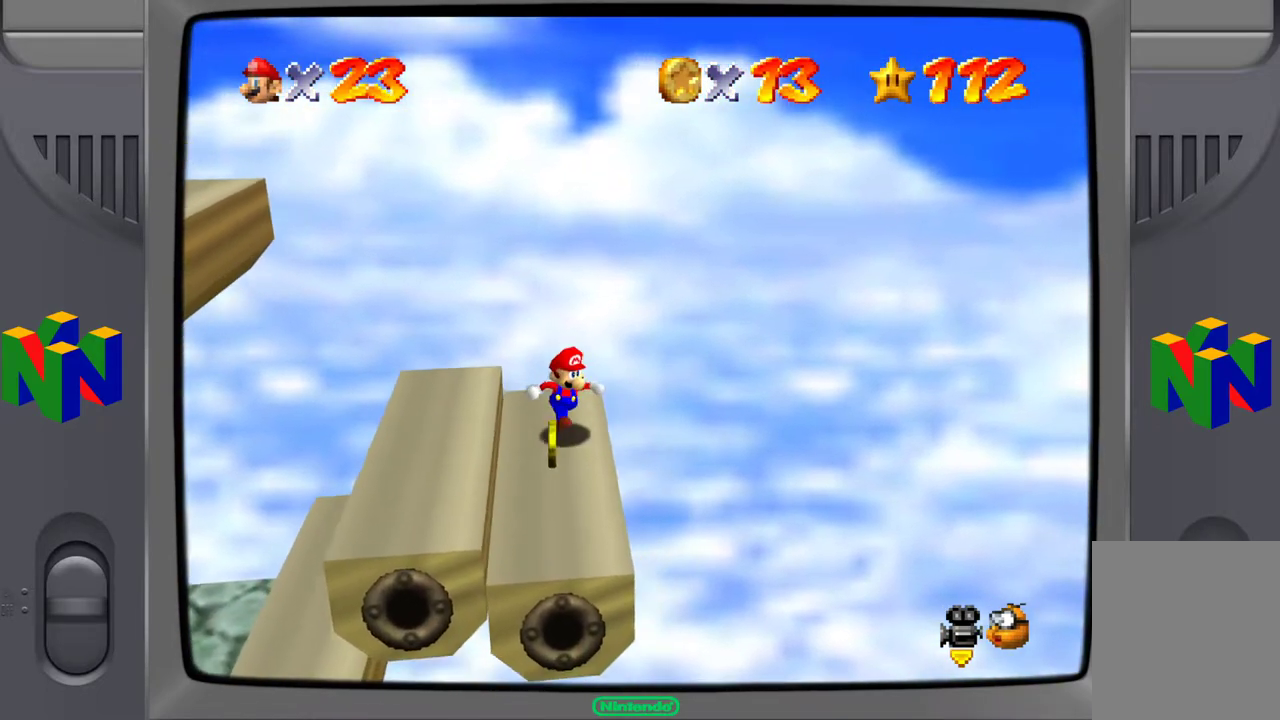
{"buttons": [], "left_stick": "center", "events": [[217, "left_stick", "down-left"], [417, "left_stick", "up-left"], [467, "left_stick", "center"]]}
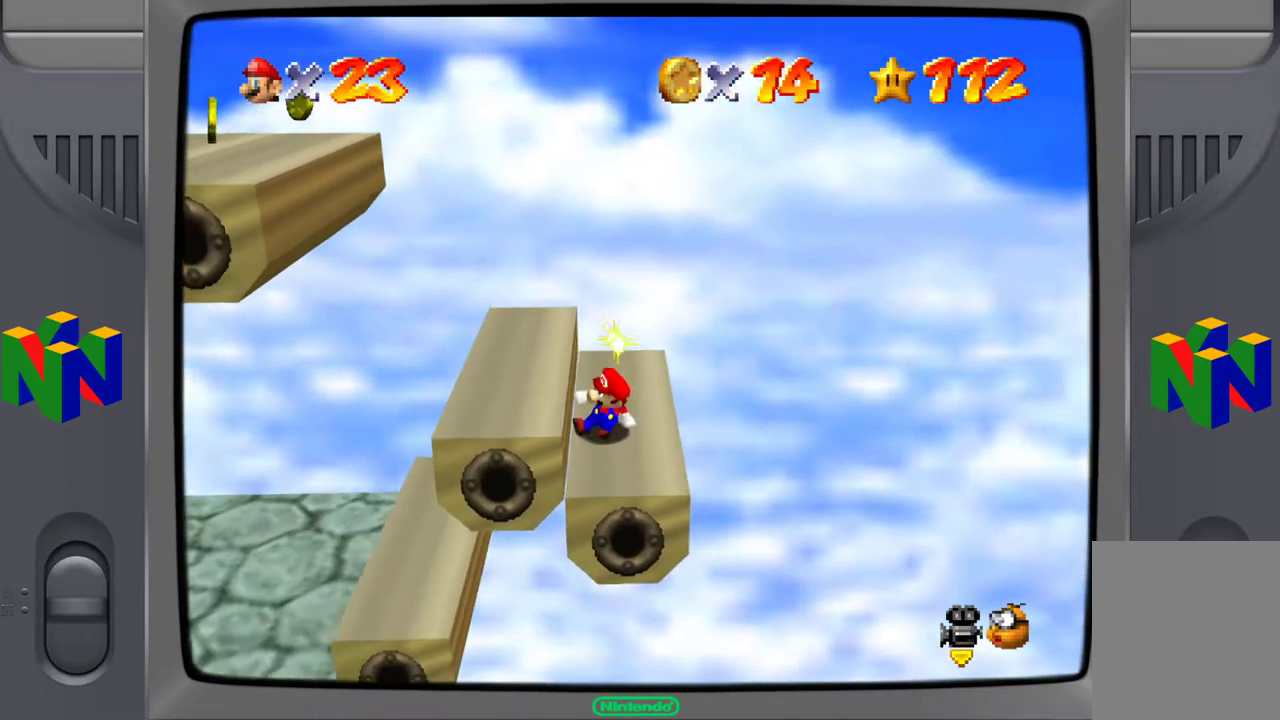
{"buttons": ["A"], "left_stick": "up-left", "events": [[300, "A", "down"], [367, "left_stick", "left"], [433, "left_stick", "up-left"]]}
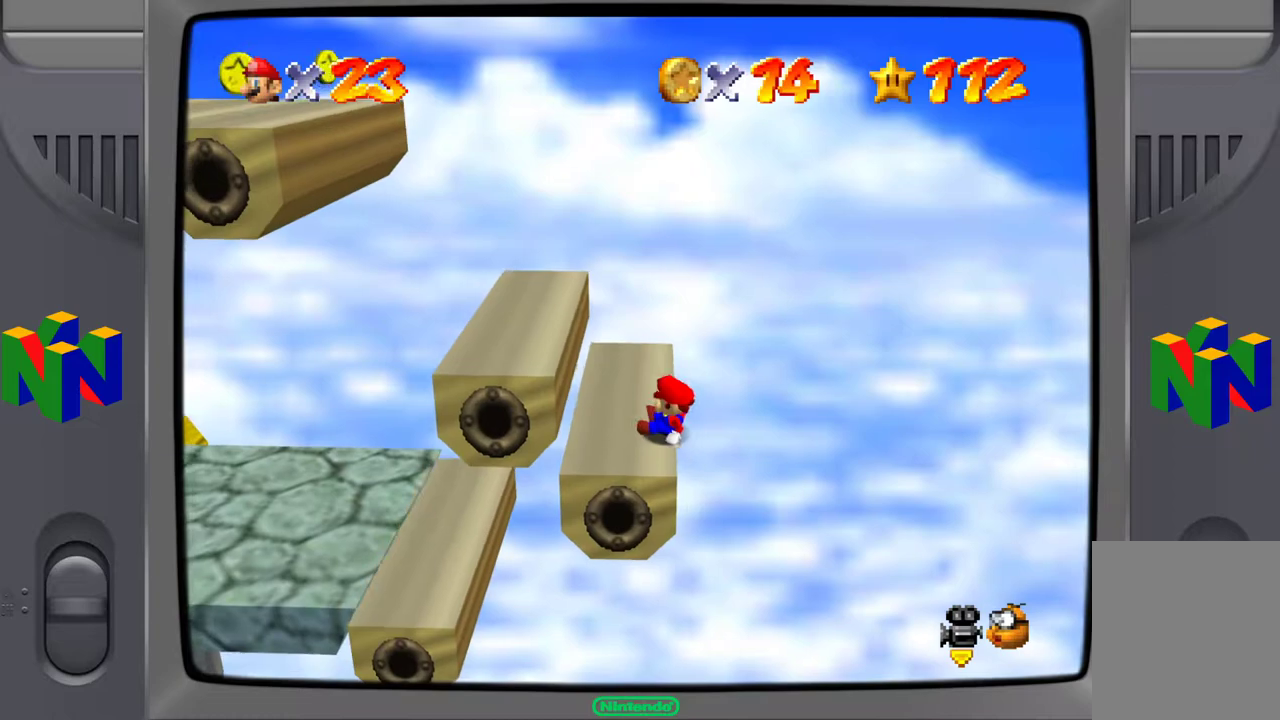
{"buttons": ["A"], "left_stick": "up-left", "events": [[100, "A", "up"], [433, "A", "down"]]}
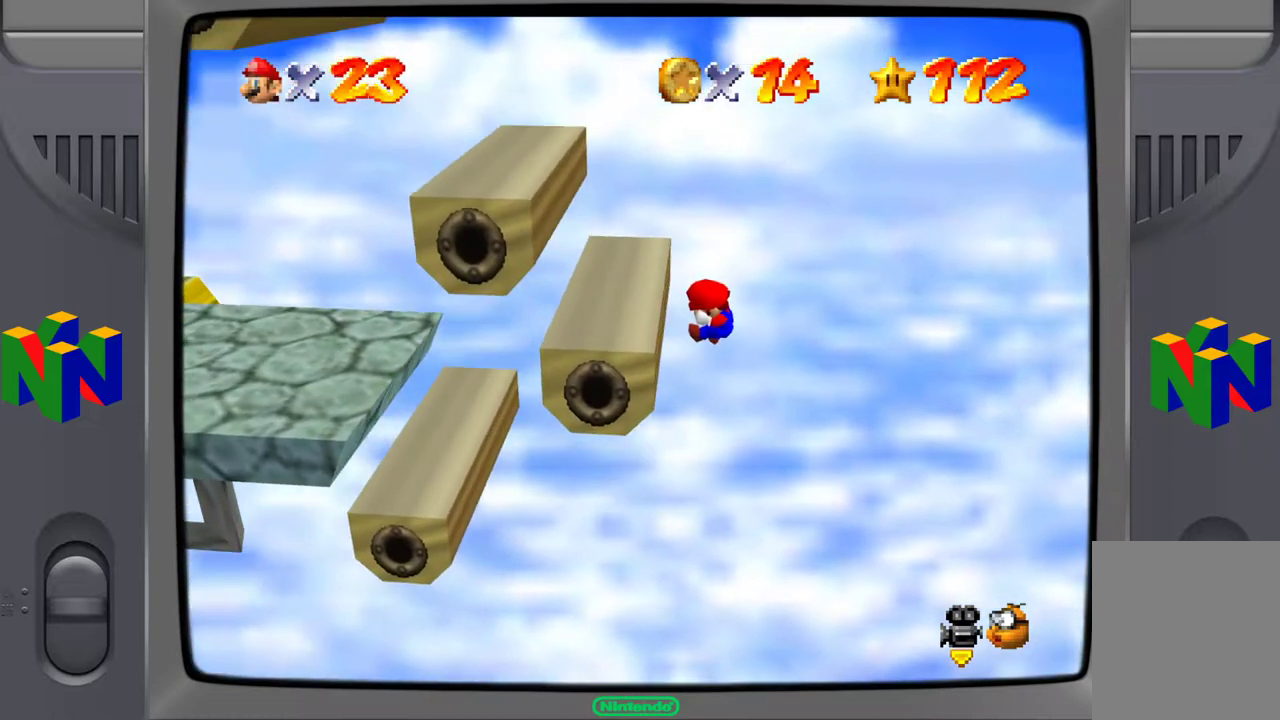
{"buttons": [], "left_stick": "up-left", "events": [[183, "A", "up"]]}
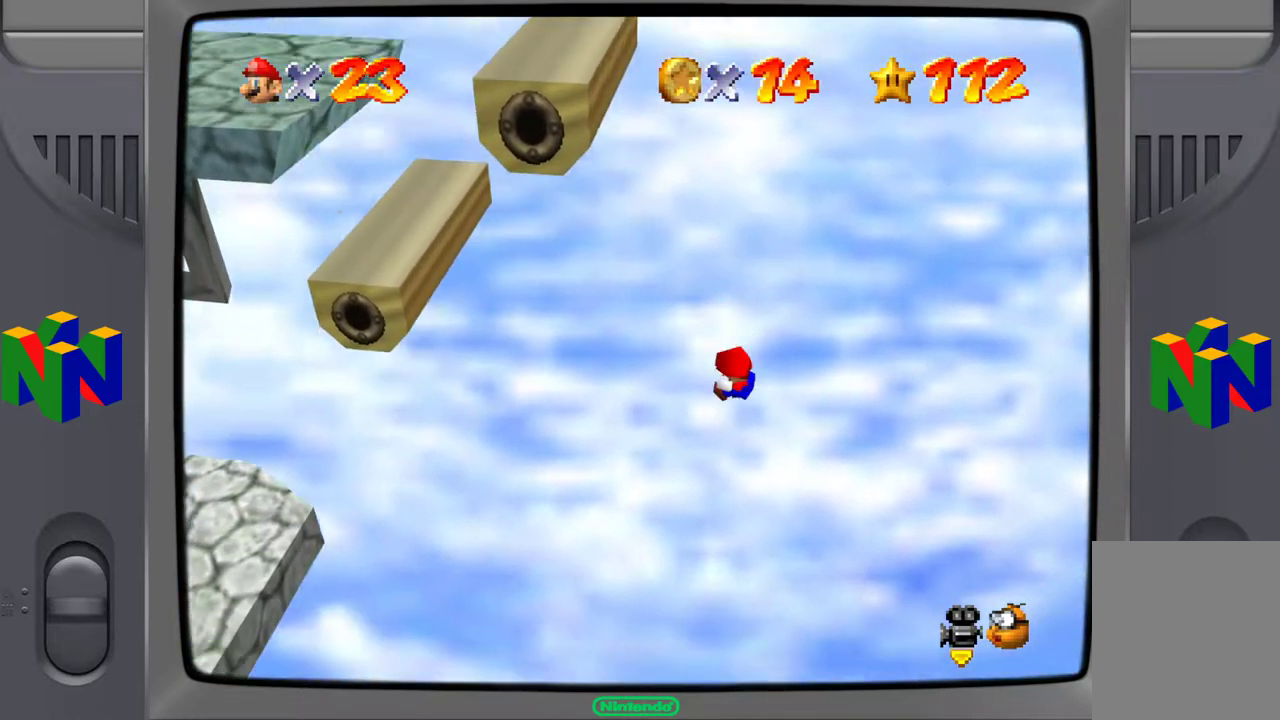
{"buttons": [], "left_stick": "up-left", "events": [[300, "B", "down"], [317, "A", "down"], [417, "A", "up"], [417, "B", "up"]]}
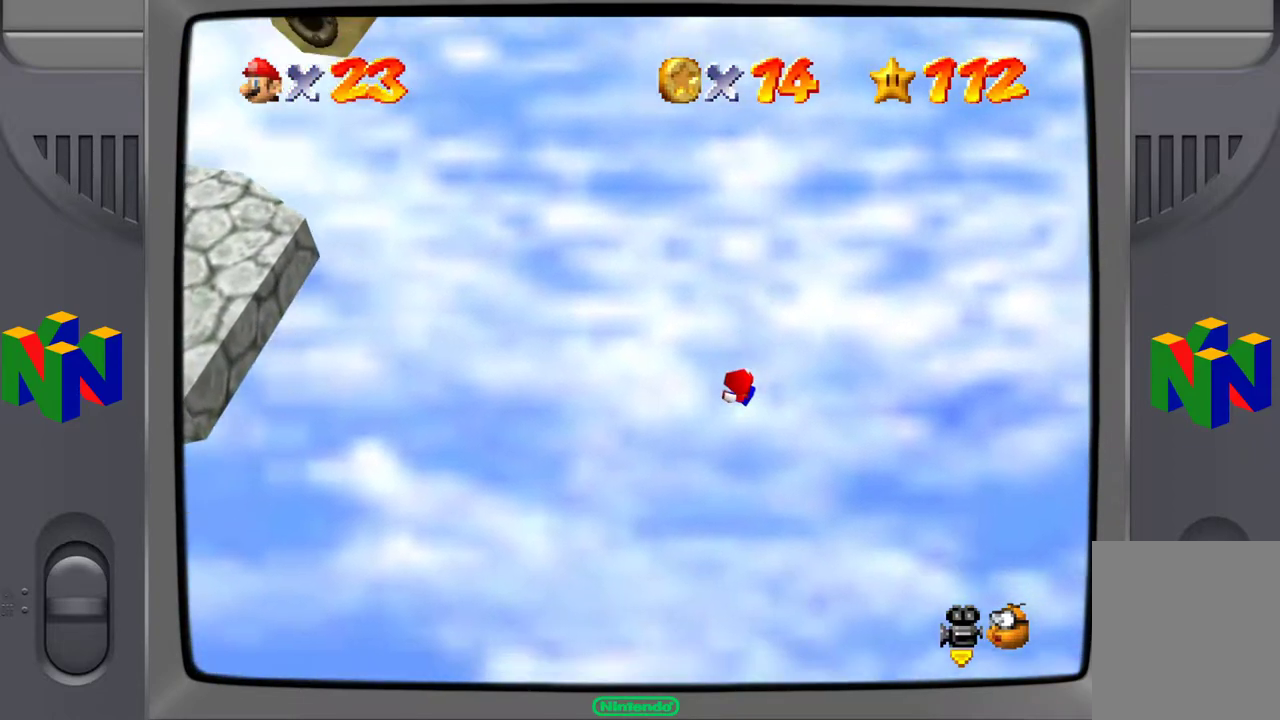
{"buttons": [], "left_stick": "center", "events": [[433, "left_stick", "center"]]}